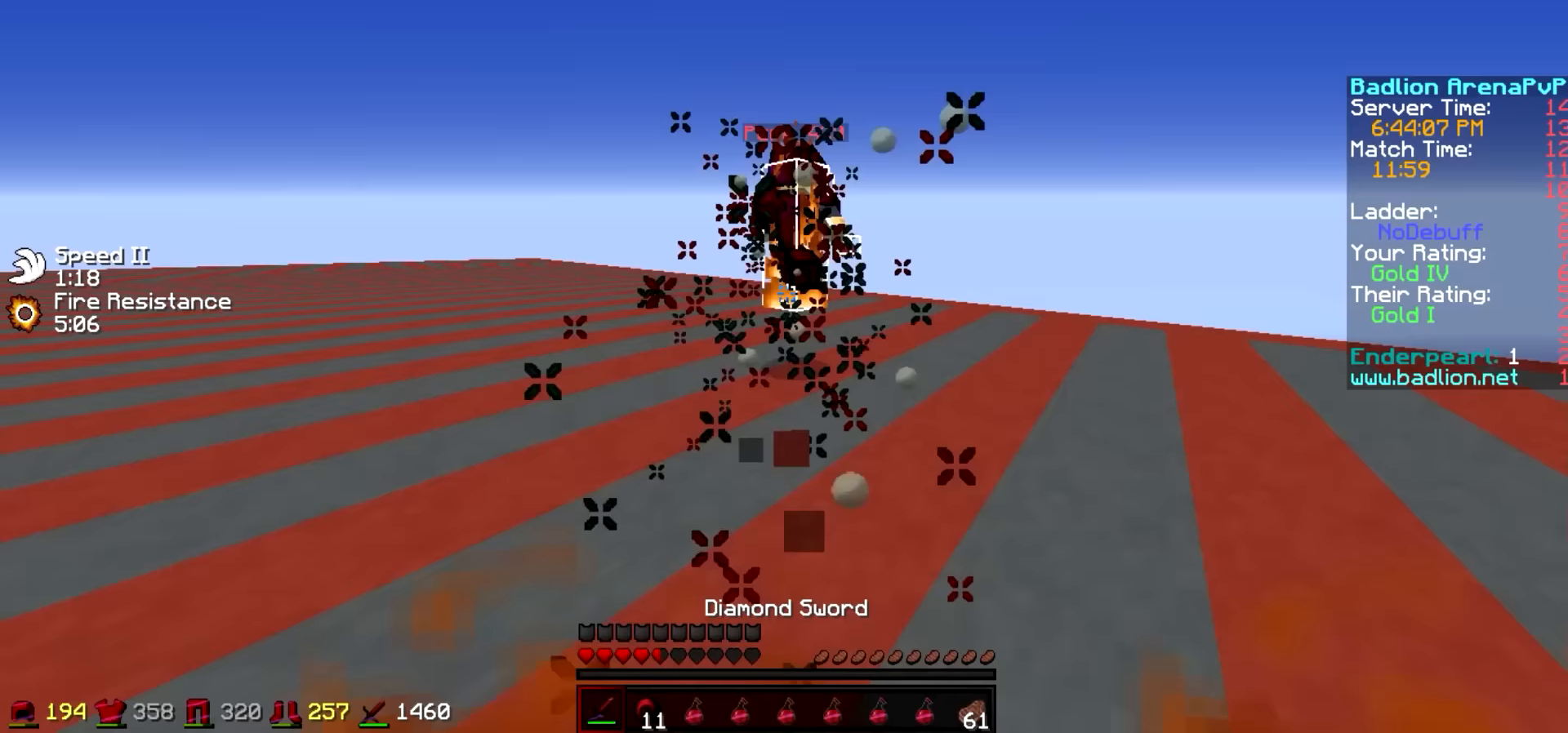
Gameplay with keyboard; each line is a JSON object with the keys held at the frame after it (dt_ms = milliseconds from this image to that frame). "events" lists presses ("down") and releases ("up") of "a", "d", "s" and "w" between this image and that frame as [ms after this image, input, new state], when the widget could be followed in between. No other keys are recorded. Mouse input is not recorded.
{"dt_ms": 67, "keys": ["w"], "events": []}
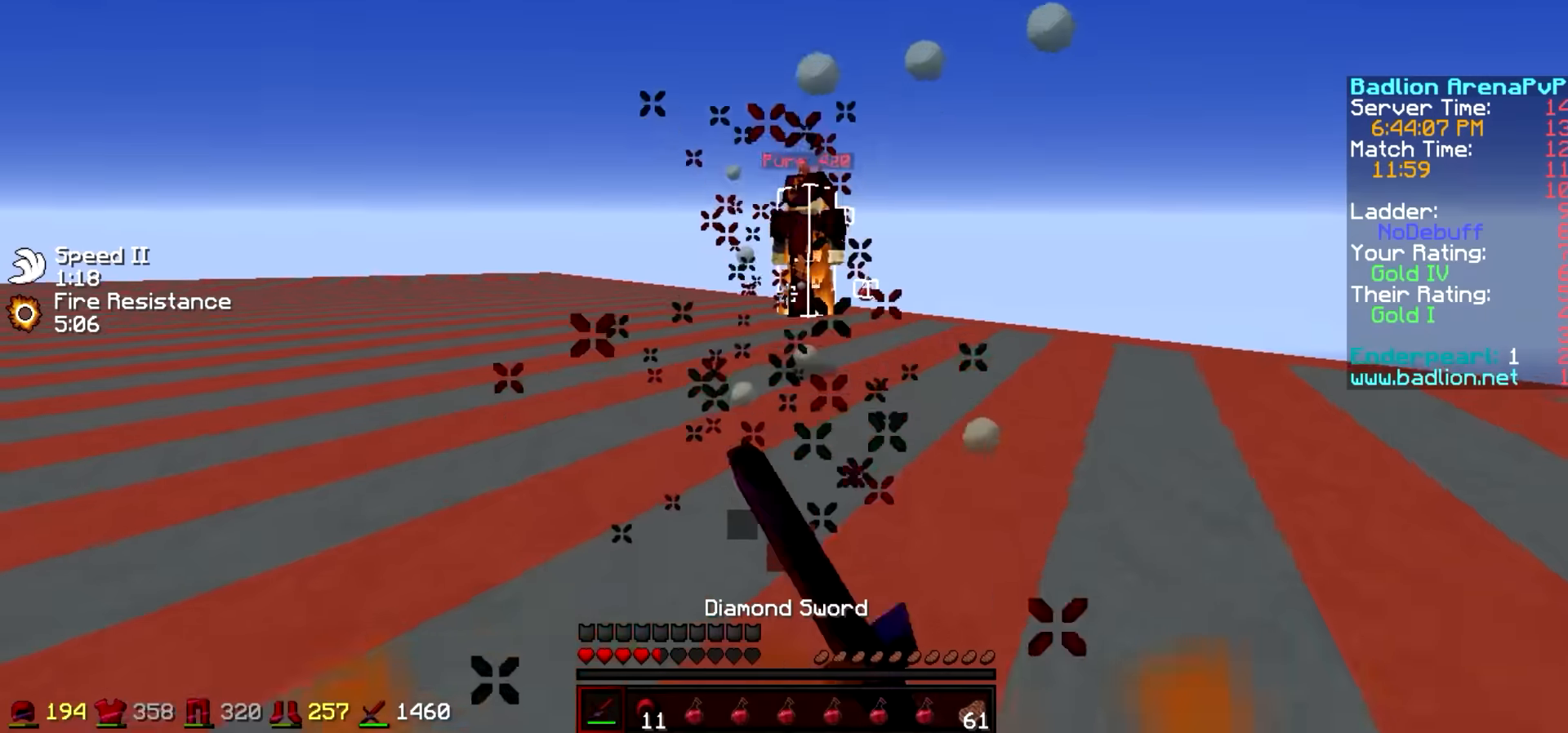
{"dt_ms": 500, "keys": ["d", "w"], "events": [[283, "d", "down"]]}
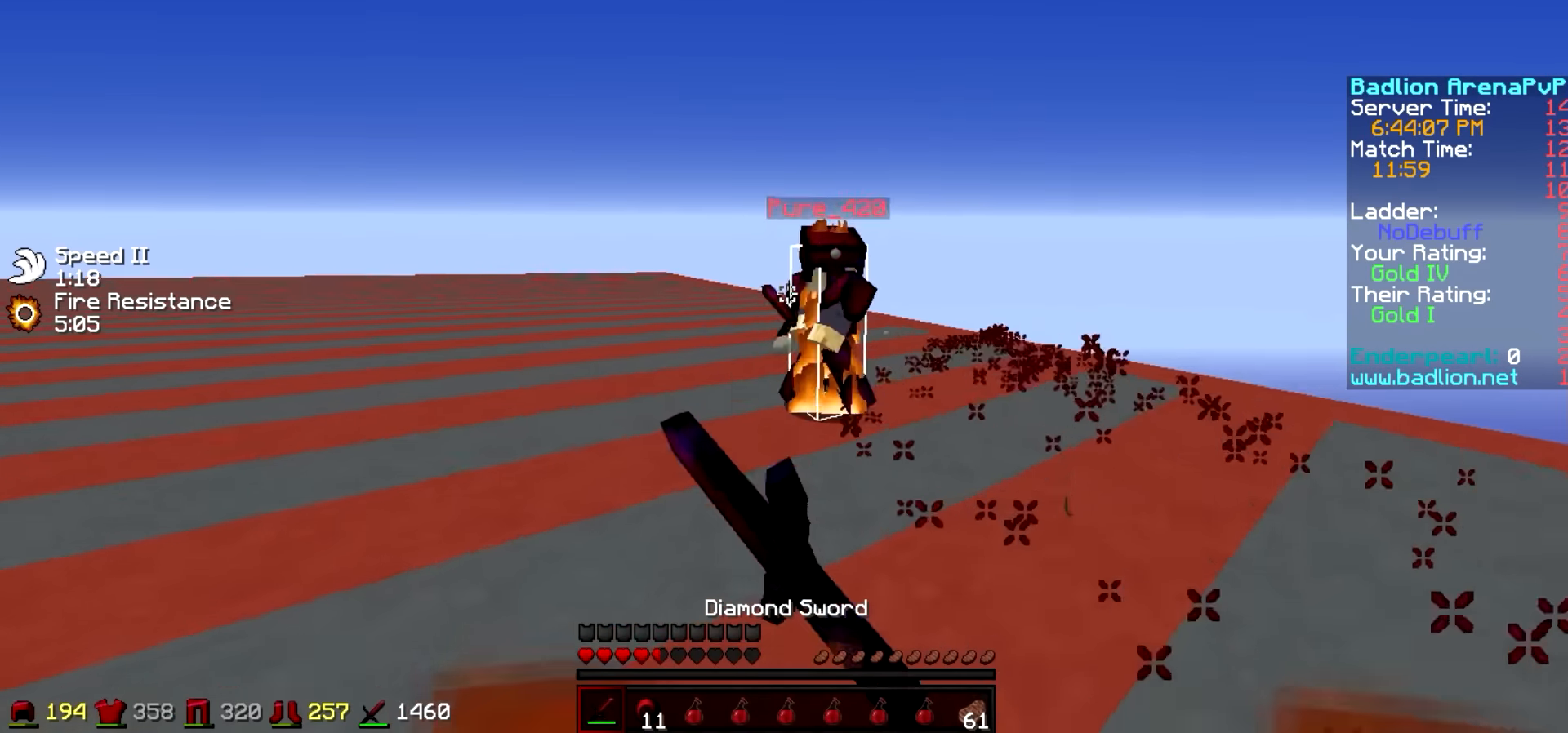
{"dt_ms": 500, "keys": ["d", "w"], "events": [[83, "a", "down"], [133, "d", "up"], [383, "d", "down"], [433, "a", "up"]]}
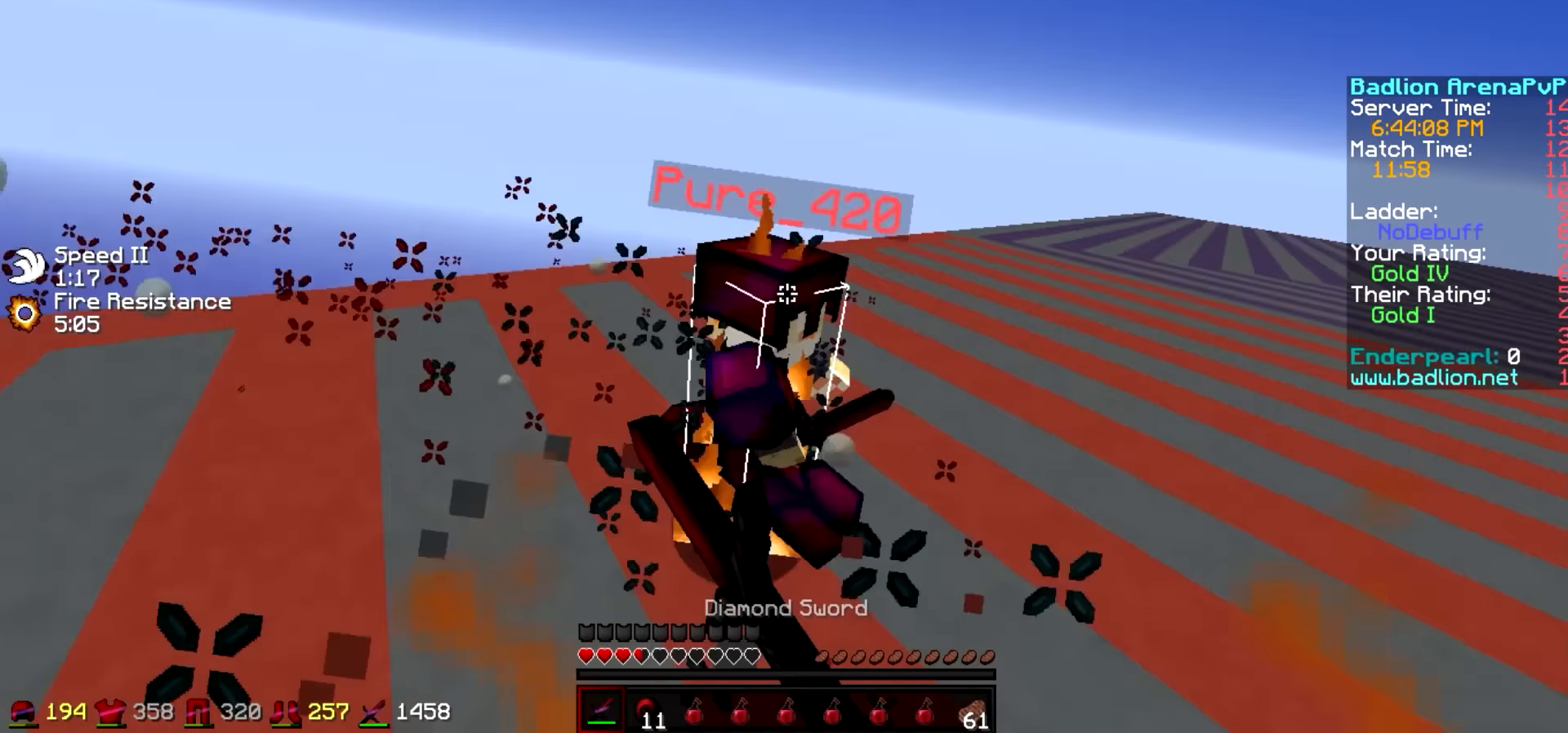
{"dt_ms": 500, "keys": ["d", "s"], "events": [[183, "w", "up"], [333, "s", "down"]]}
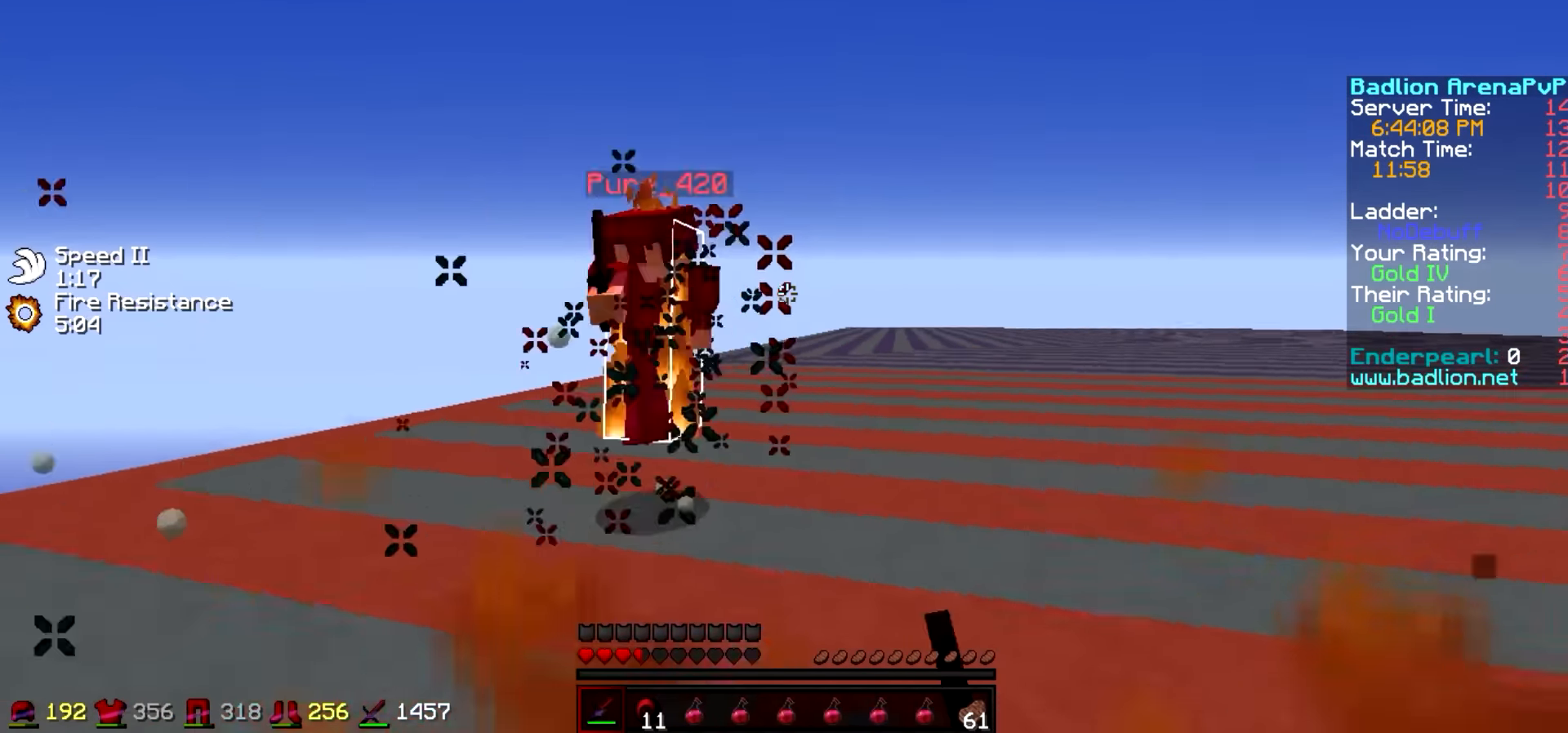
{"dt_ms": 500, "keys": ["w"], "events": [[33, "s", "up"], [133, "w", "down"], [283, "d", "up"]]}
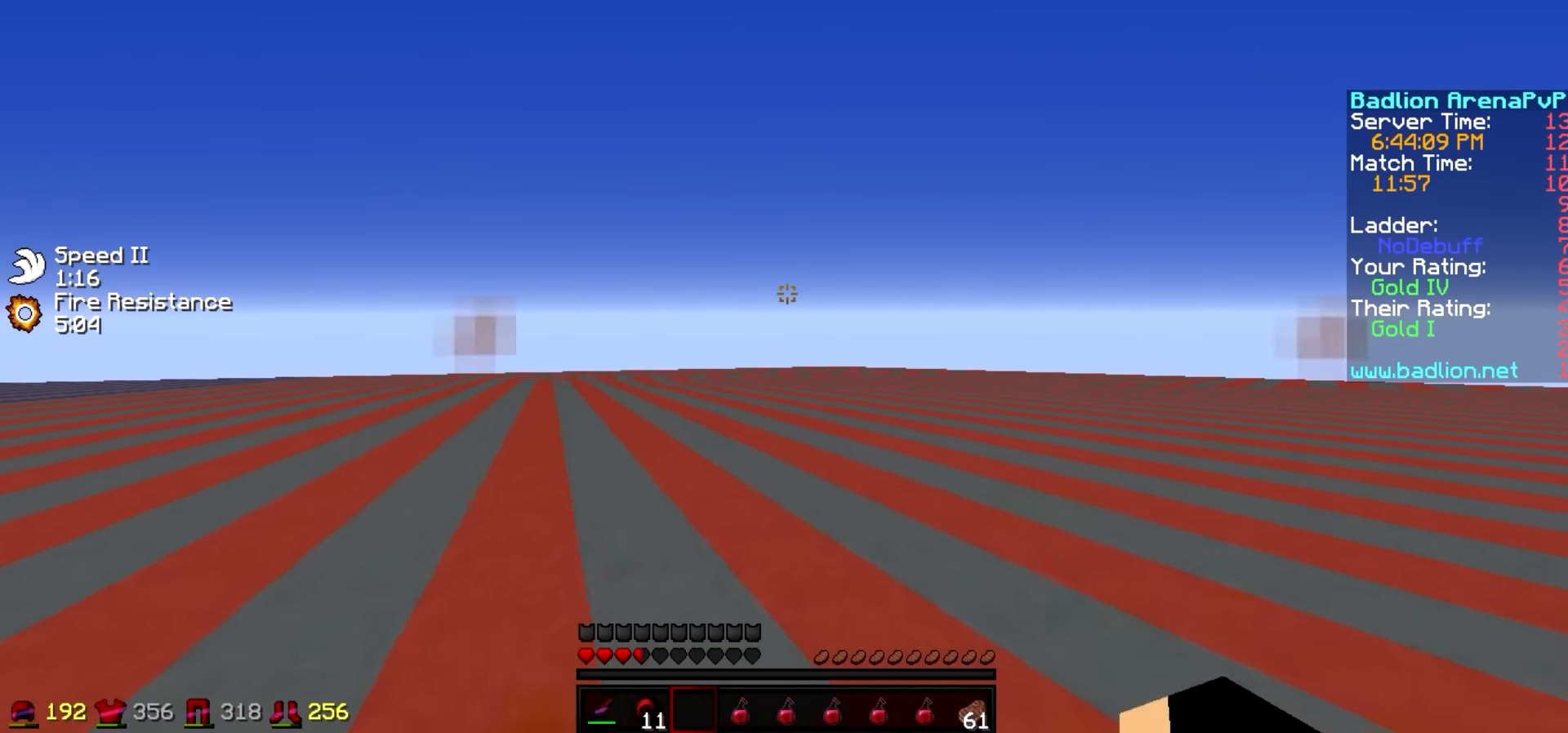
{"dt_ms": 500, "keys": ["d", "s"], "events": [[233, "d", "down"], [233, "w", "up"], [383, "s", "down"]]}